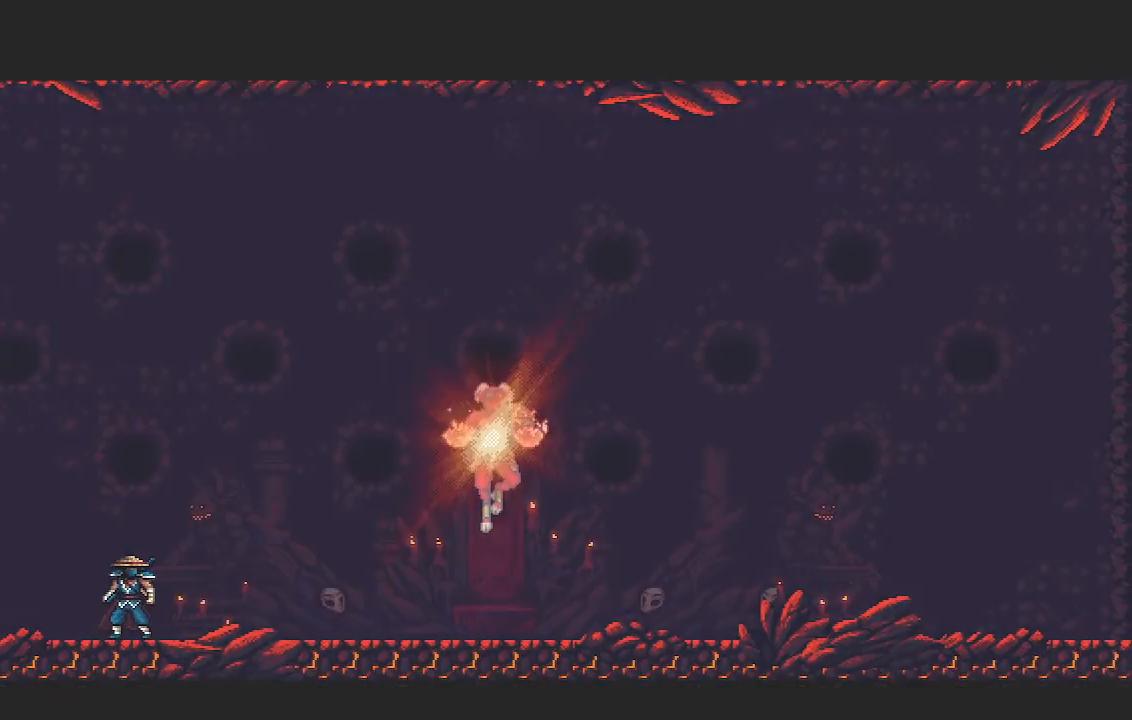
Gameplay with a controller (PlayStation layout); each line is a JSON object with the inputs held at the frame after it (dt_ms = milliseconds from this image to that frame). "events" lists button and stick changes between this image and that frame as [ms after this image, input, new state], when the widget could be followed in between. Not read: R1 right_stick.
{"dt_ms": 500, "buttons": ["CROSS", "R2"], "left_stick": "center", "events": []}
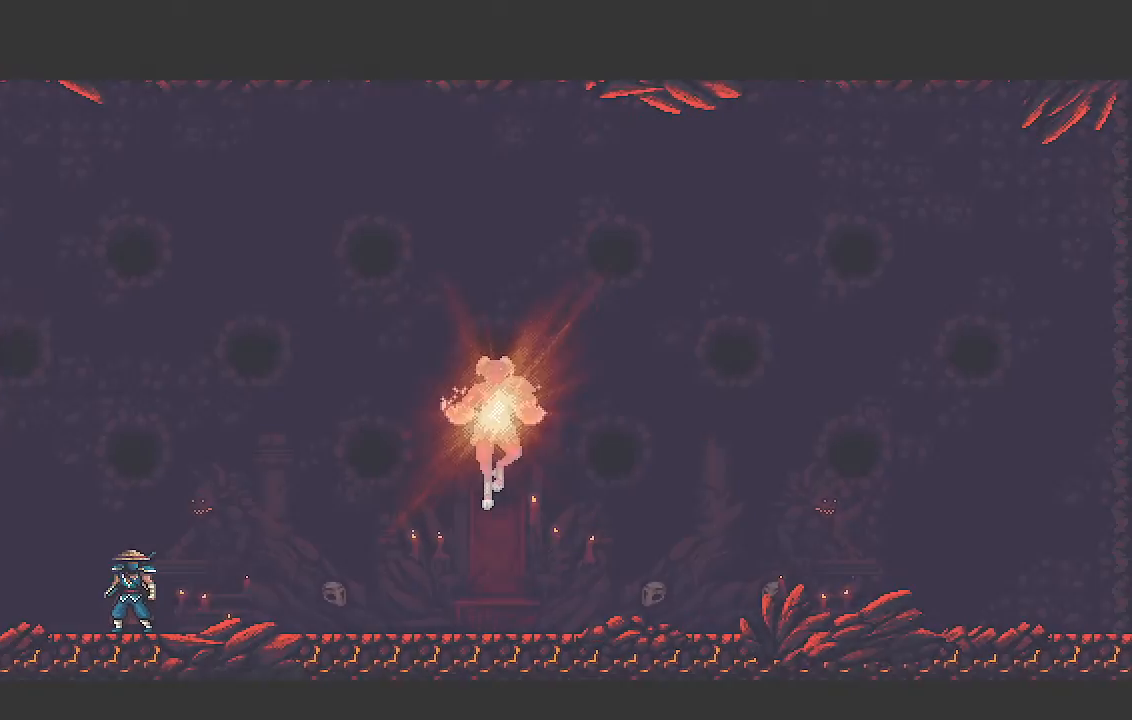
{"dt_ms": 500, "buttons": ["CROSS", "R2"], "left_stick": "center"}
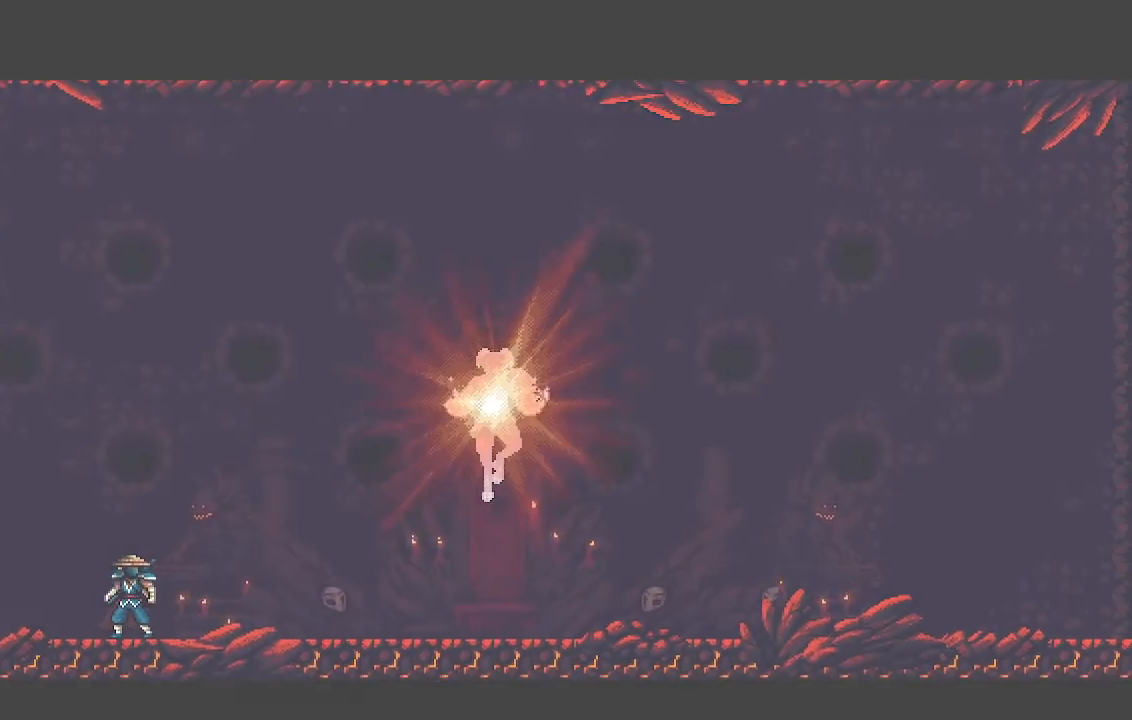
{"dt_ms": 500, "buttons": ["CROSS", "R2"], "left_stick": "center", "events": []}
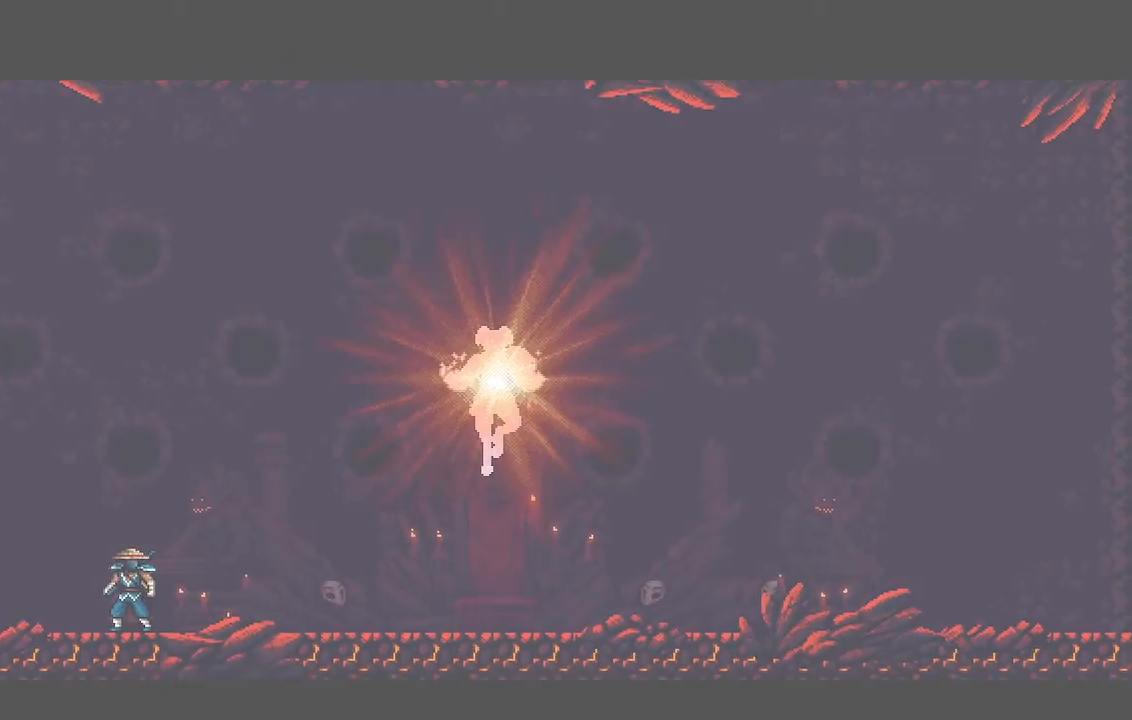
{"dt_ms": 500, "buttons": ["CROSS", "R2"], "left_stick": "center", "events": []}
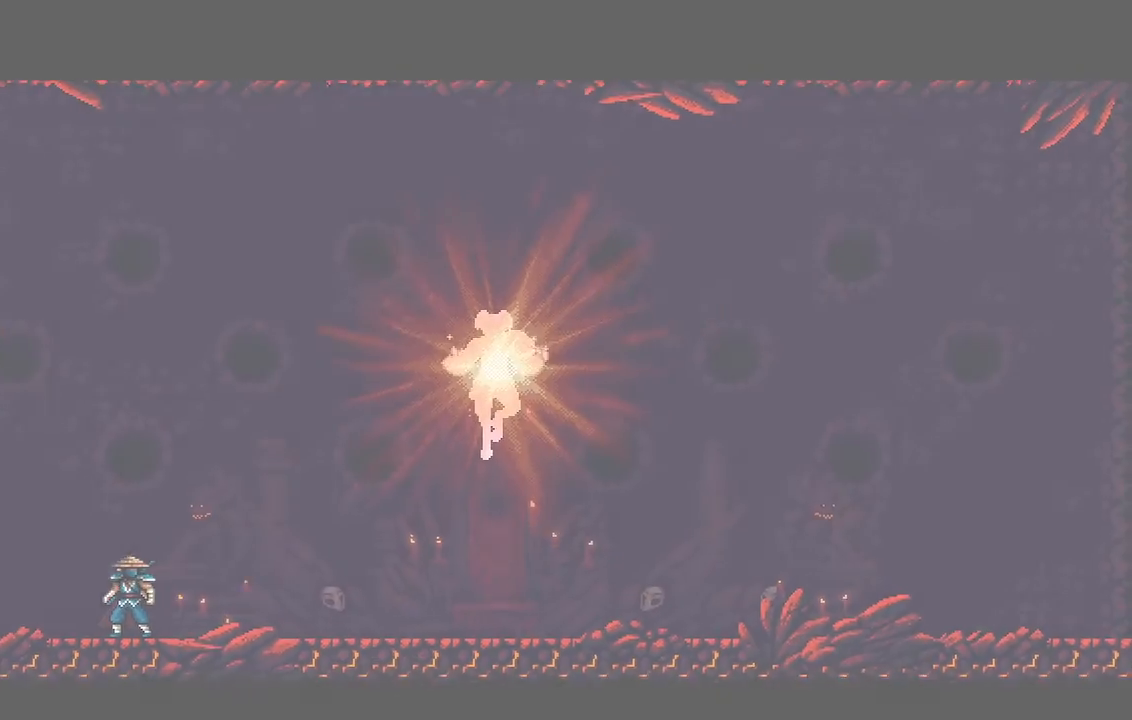
{"dt_ms": 500, "buttons": ["CROSS", "R2"], "left_stick": "center", "events": []}
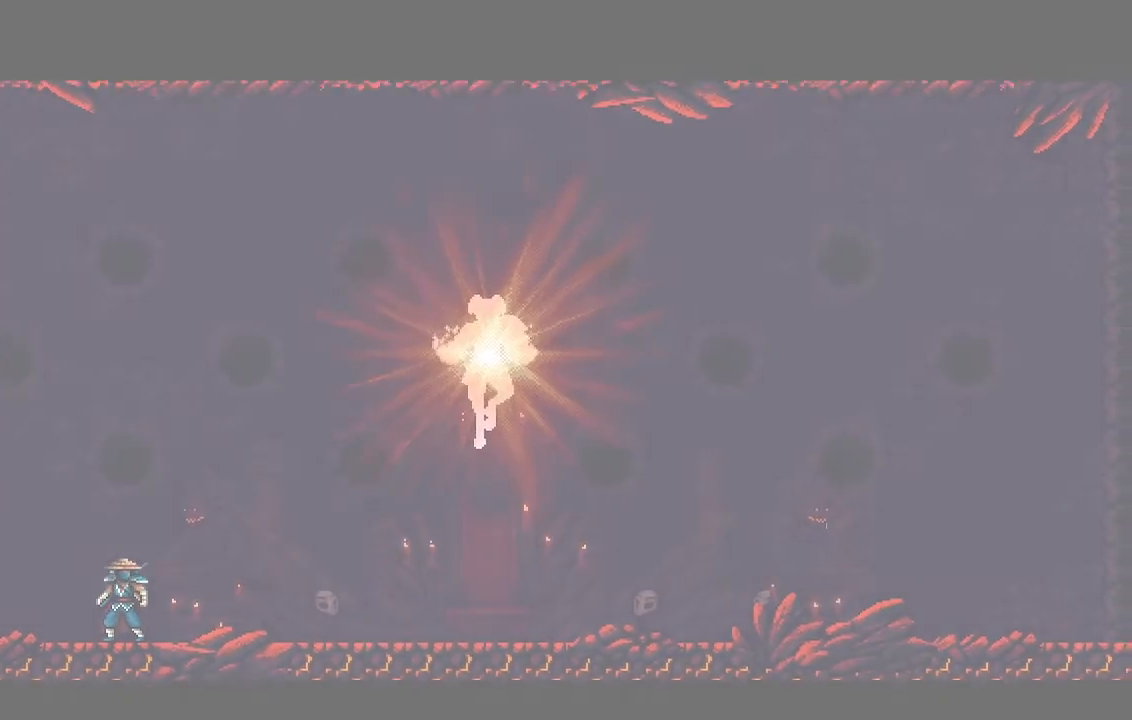
{"dt_ms": 500, "buttons": ["CROSS", "R2"], "left_stick": "center", "events": []}
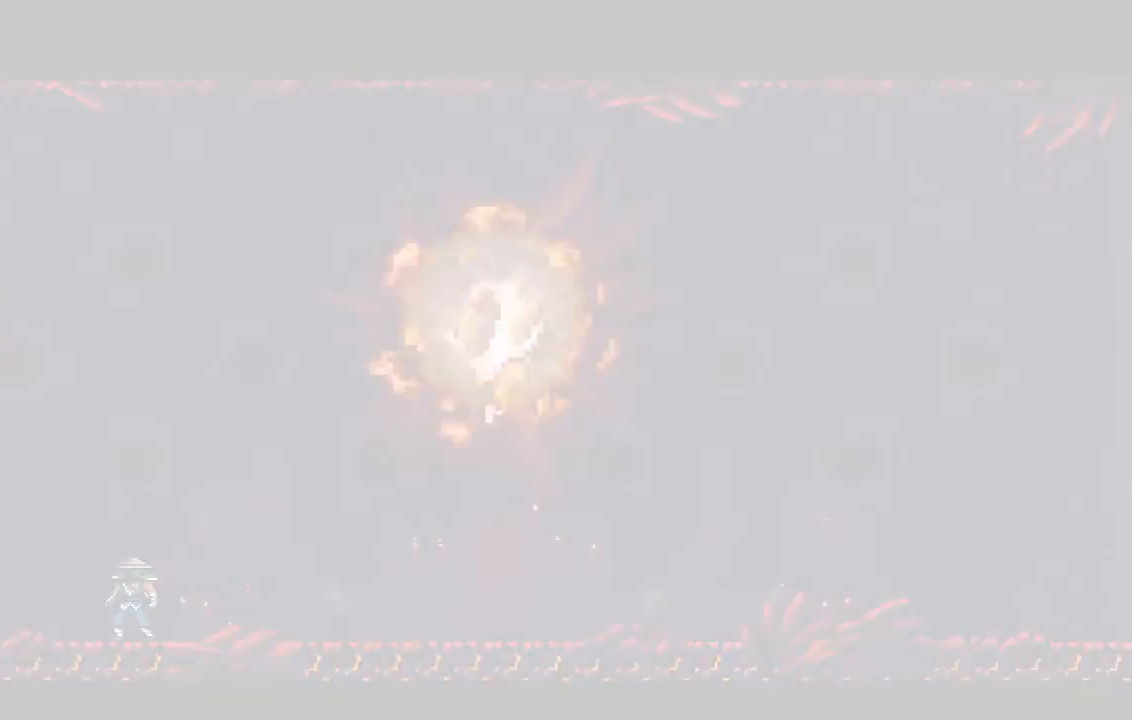
{"dt_ms": 500, "buttons": ["CROSS", "R2"], "left_stick": "center", "events": []}
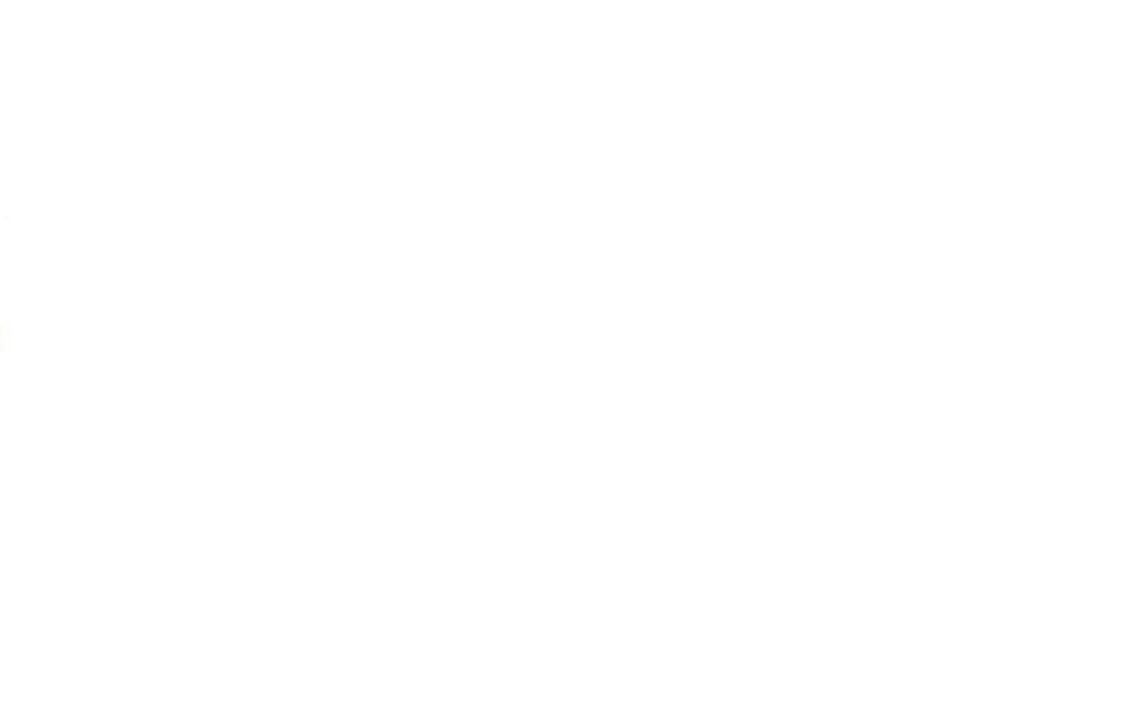
{"dt_ms": 500, "buttons": ["CROSS", "R2"], "left_stick": "center", "events": []}
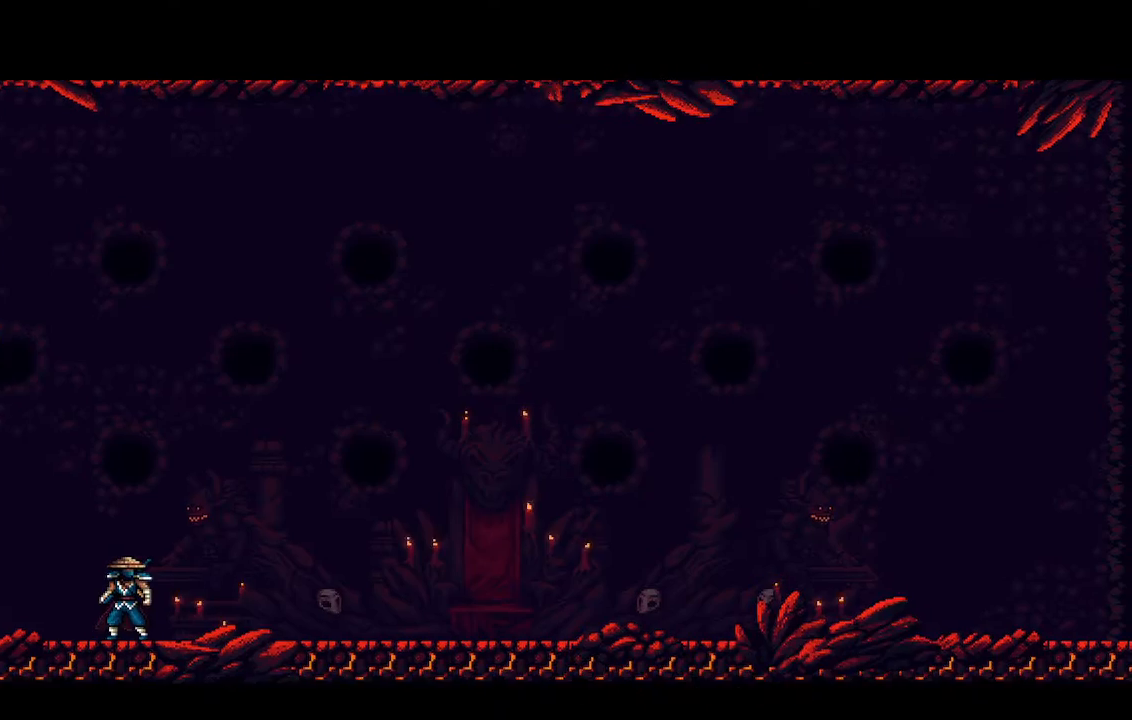
{"dt_ms": 500, "buttons": ["CROSS", "R2"], "left_stick": "center", "events": []}
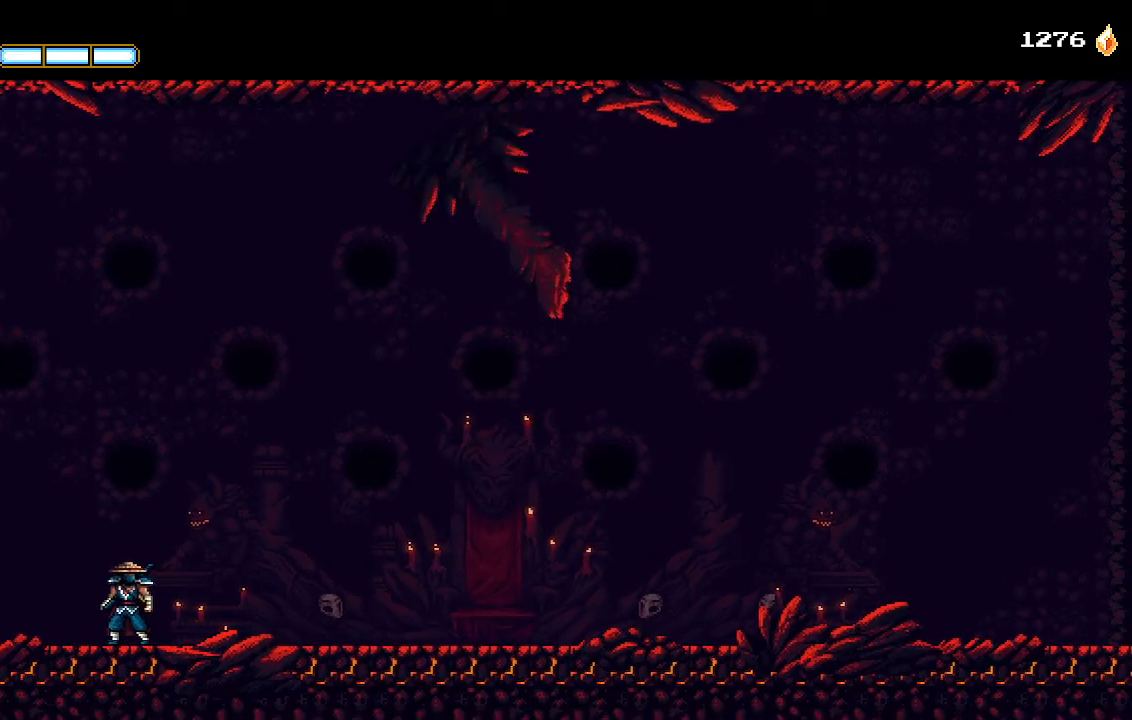
{"dt_ms": 500, "buttons": ["CROSS", "R2"], "left_stick": "center", "events": []}
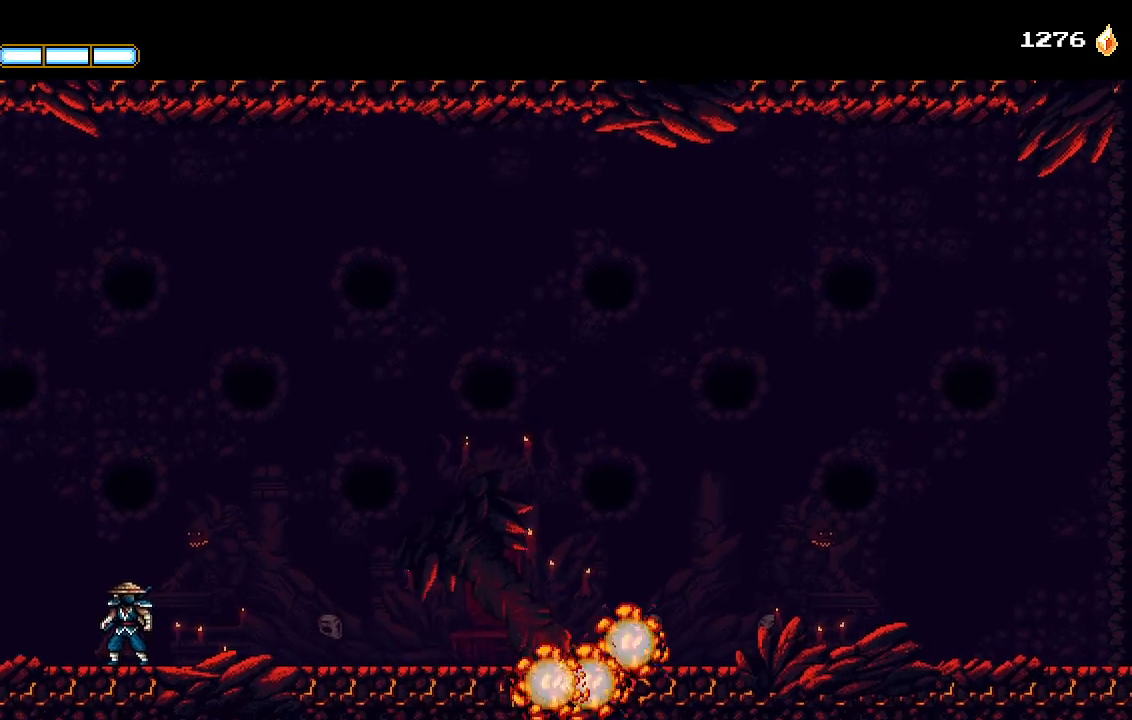
{"dt_ms": 500, "buttons": ["DPAD_RIGHT"], "left_stick": "center", "events": [[233, "DPAD_RIGHT", "down"], [267, "CROSS", "up"], [267, "R2", "up"]]}
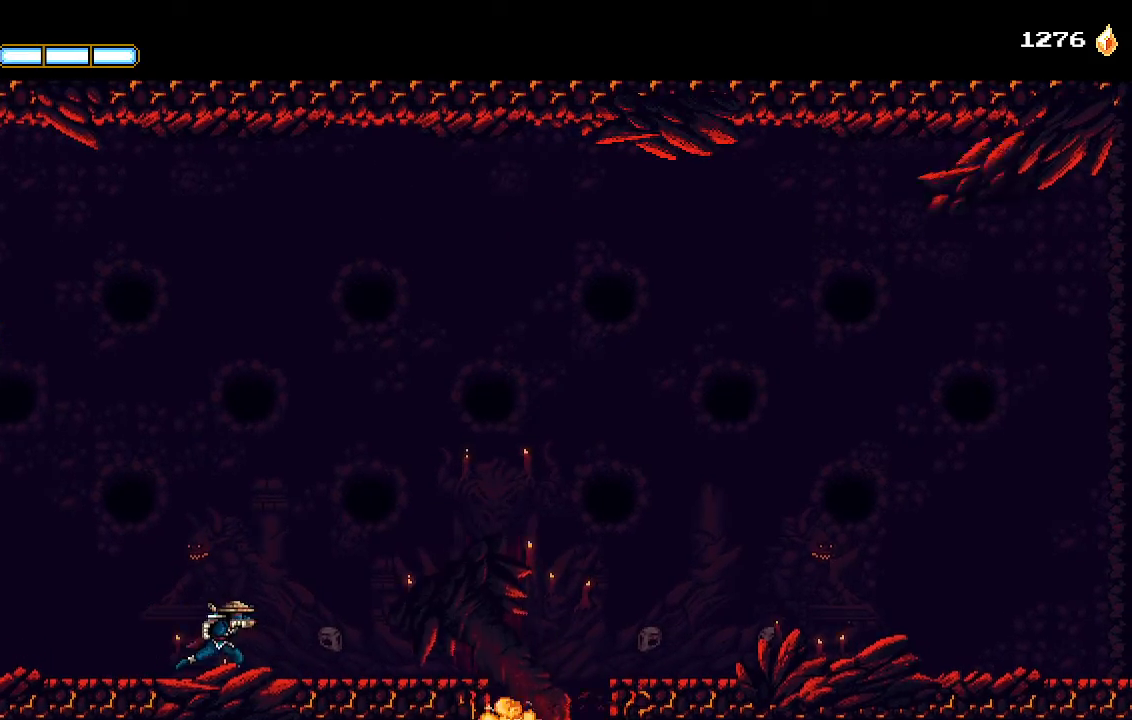
{"dt_ms": 500, "buttons": ["DPAD_RIGHT"], "left_stick": "center", "events": [[133, "CROSS", "down"], [367, "CROSS", "up"]]}
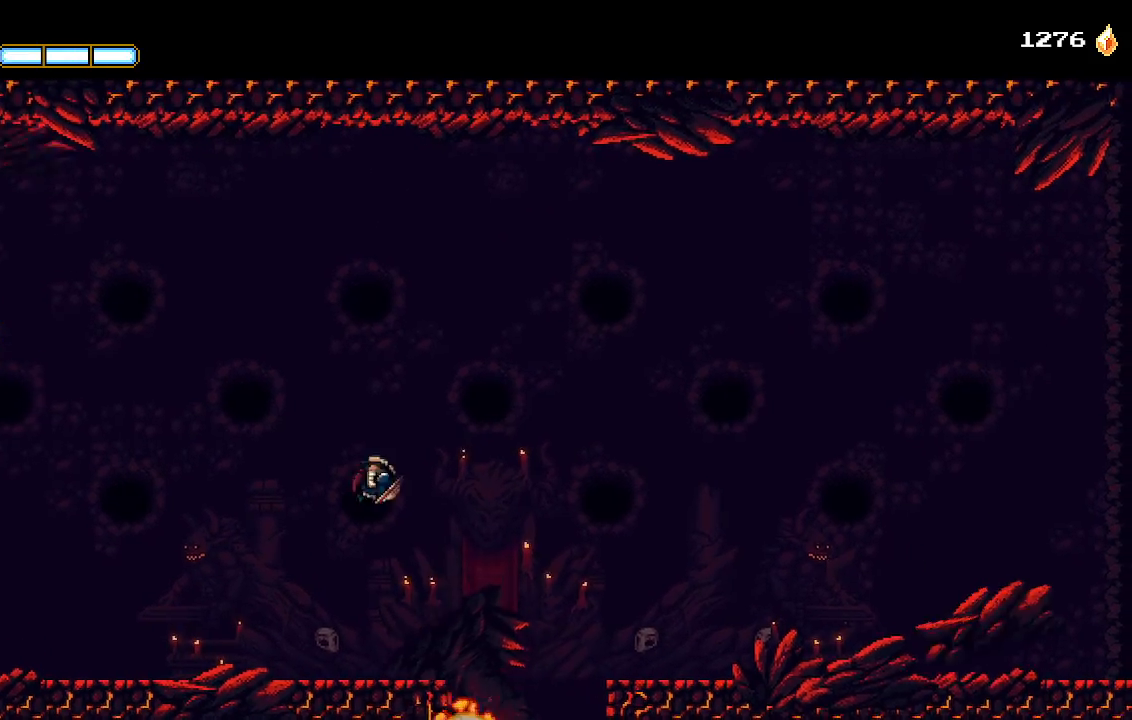
{"dt_ms": 500, "buttons": ["DPAD_RIGHT"], "left_stick": "center", "events": []}
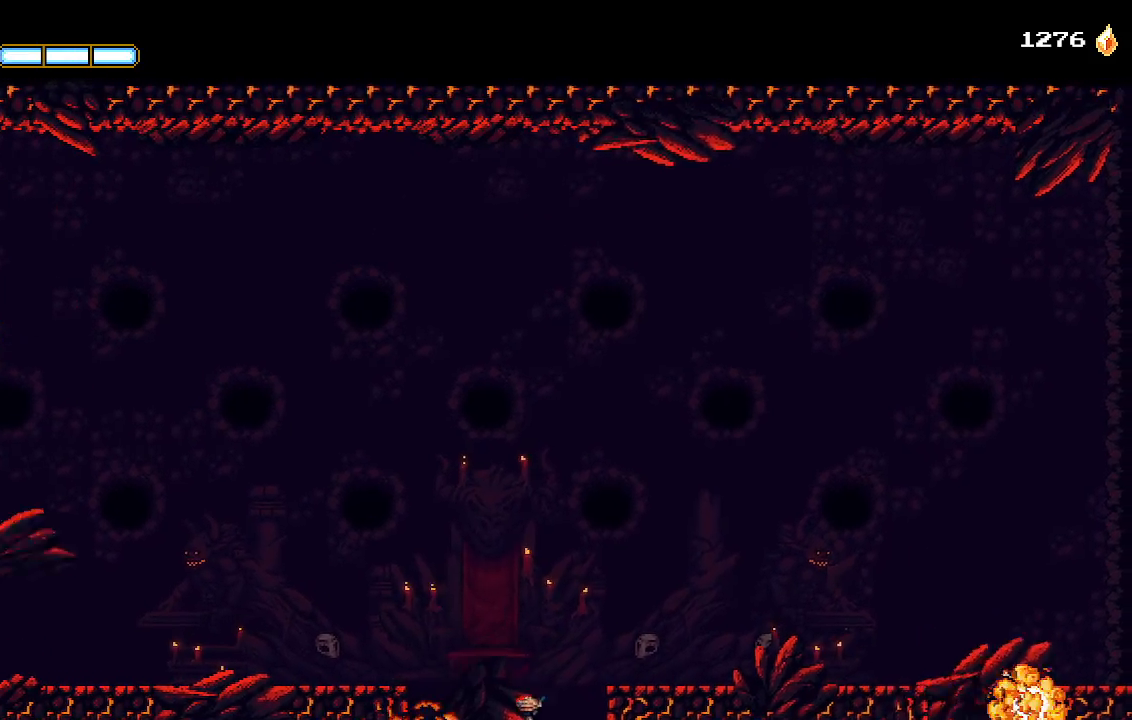
{"dt_ms": 500, "buttons": [], "left_stick": "center", "events": [[67, "DPAD_RIGHT", "up"]]}
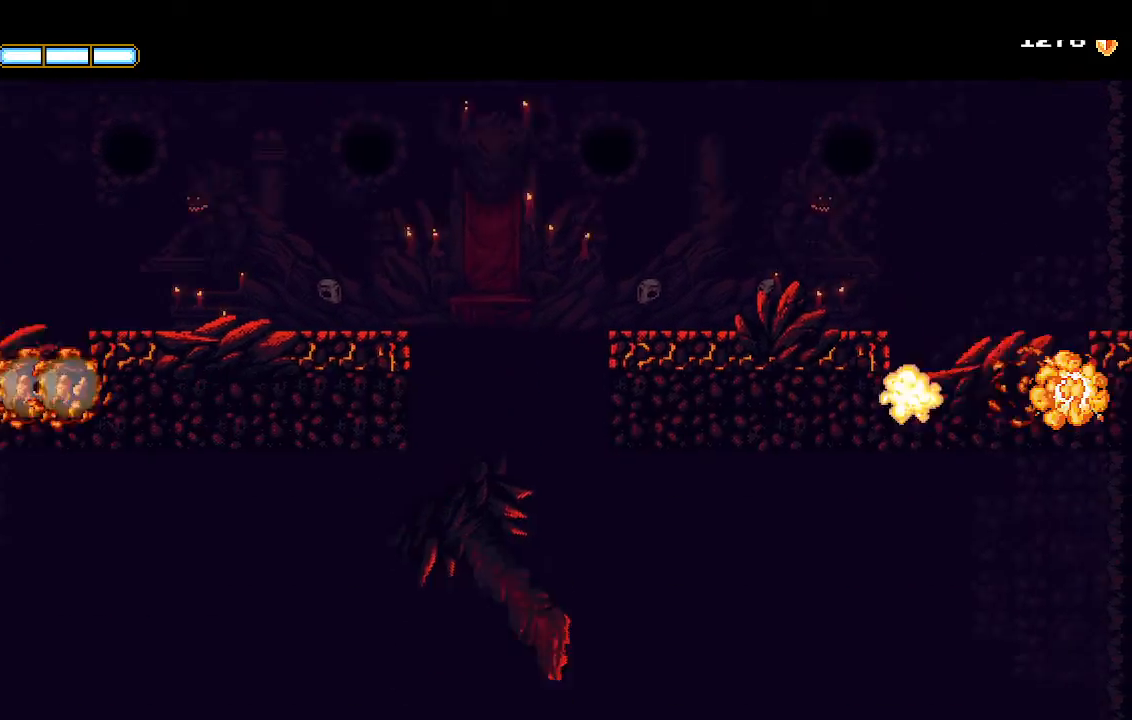
{"dt_ms": 500, "buttons": [], "left_stick": "center", "events": []}
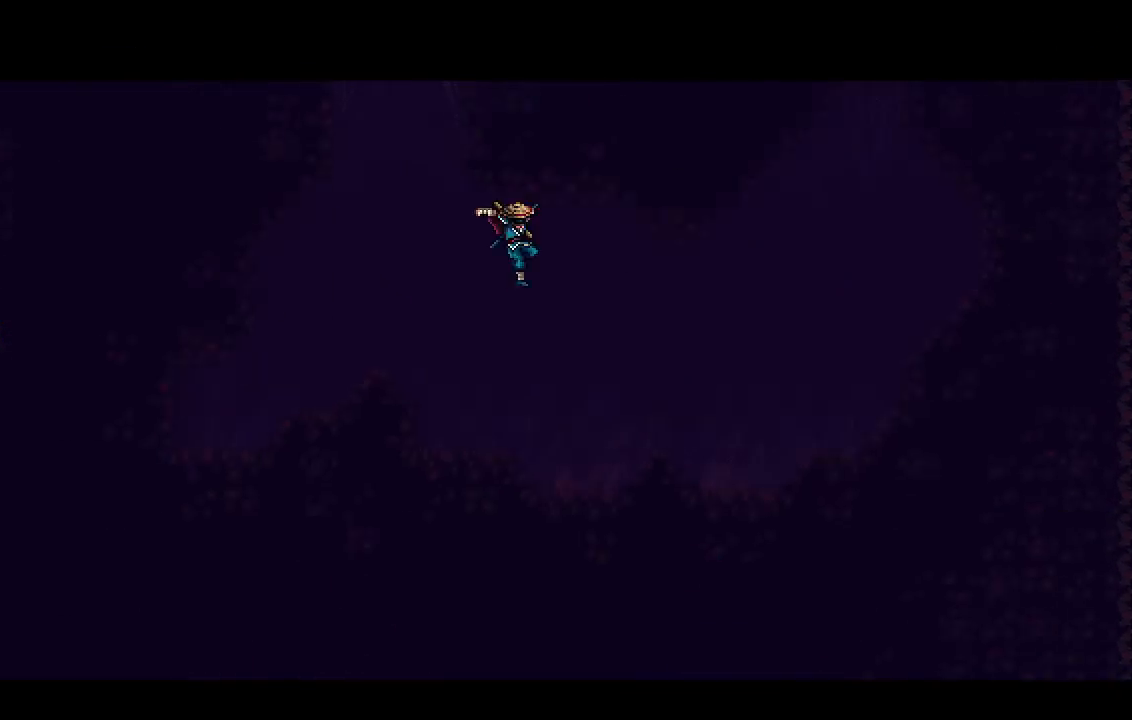
{"dt_ms": 500, "buttons": [], "left_stick": "center", "events": []}
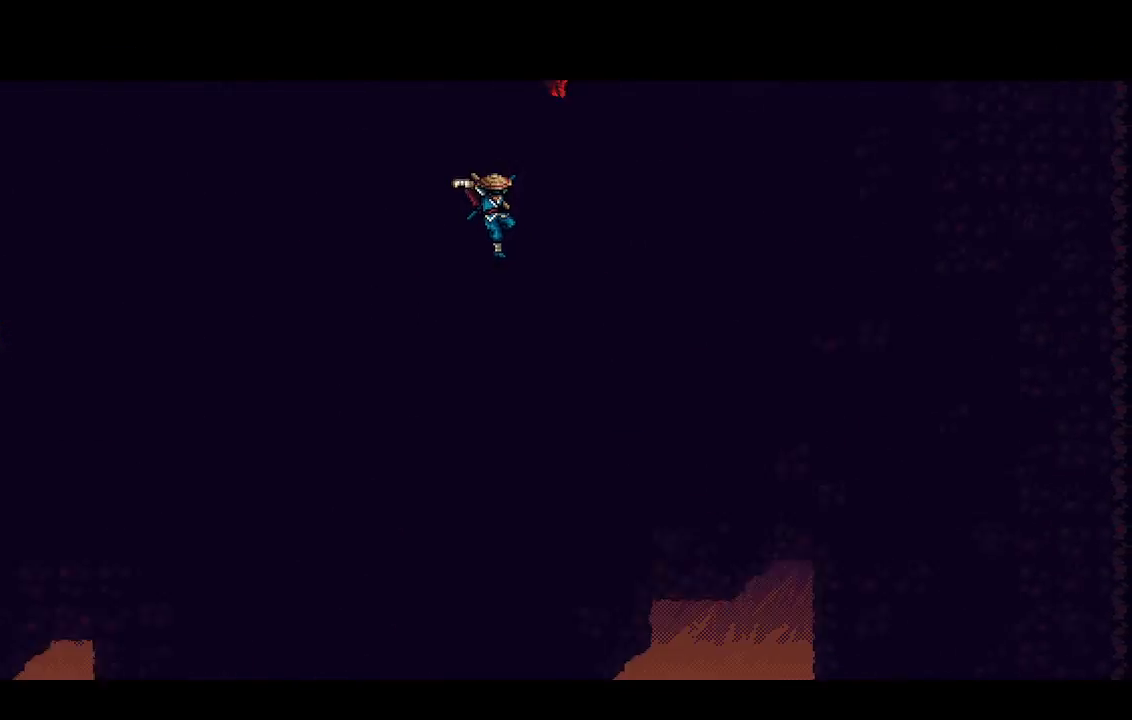
{"dt_ms": 500, "buttons": [], "left_stick": "center", "events": []}
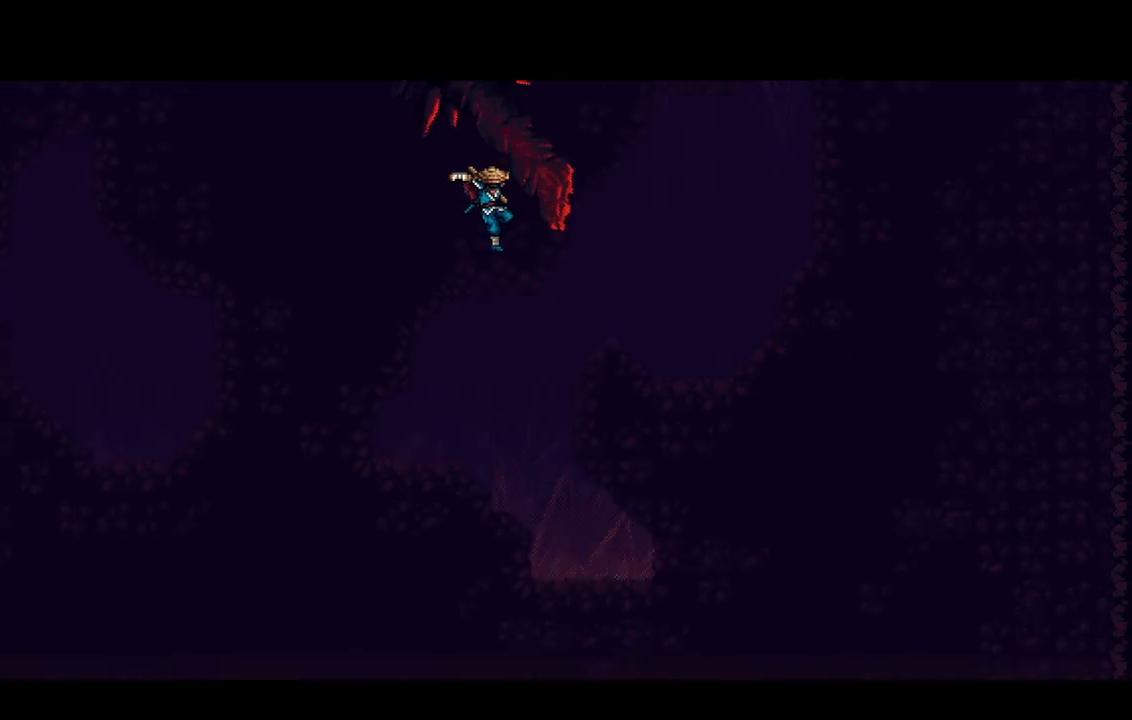
{"dt_ms": 500, "buttons": ["CROSS", "R2"], "left_stick": "center", "events": [[133, "R2", "down"], [267, "CROSS", "down"]]}
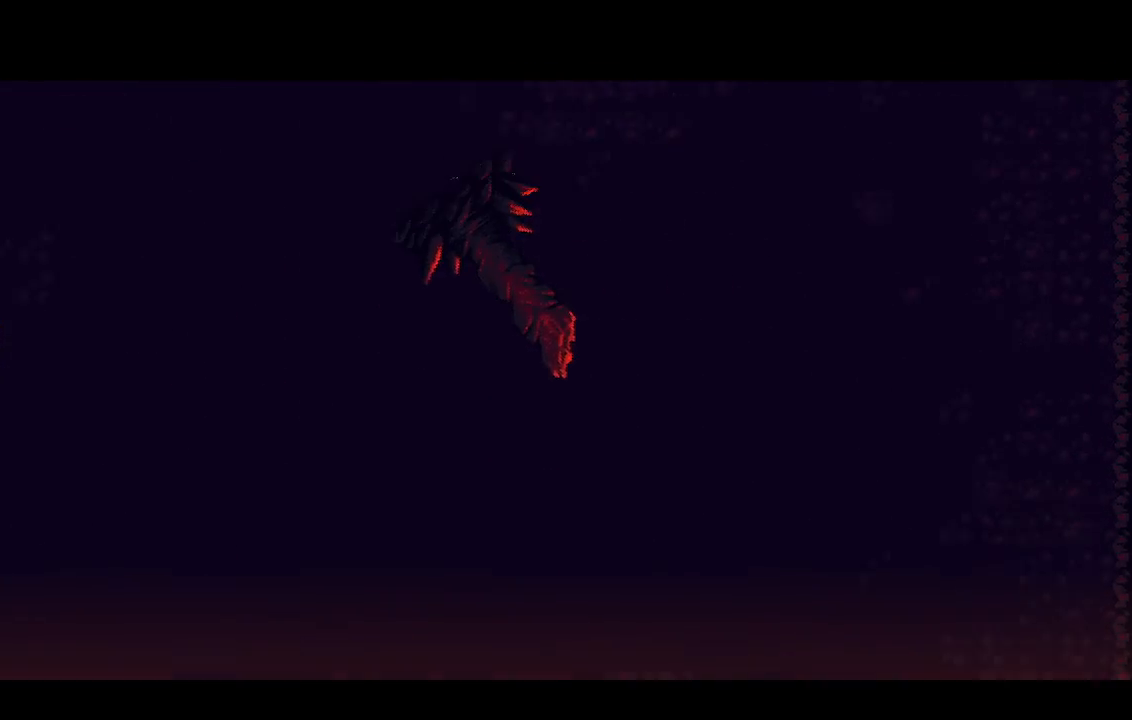
{"dt_ms": 500, "buttons": ["CROSS", "R2"], "left_stick": "center", "events": []}
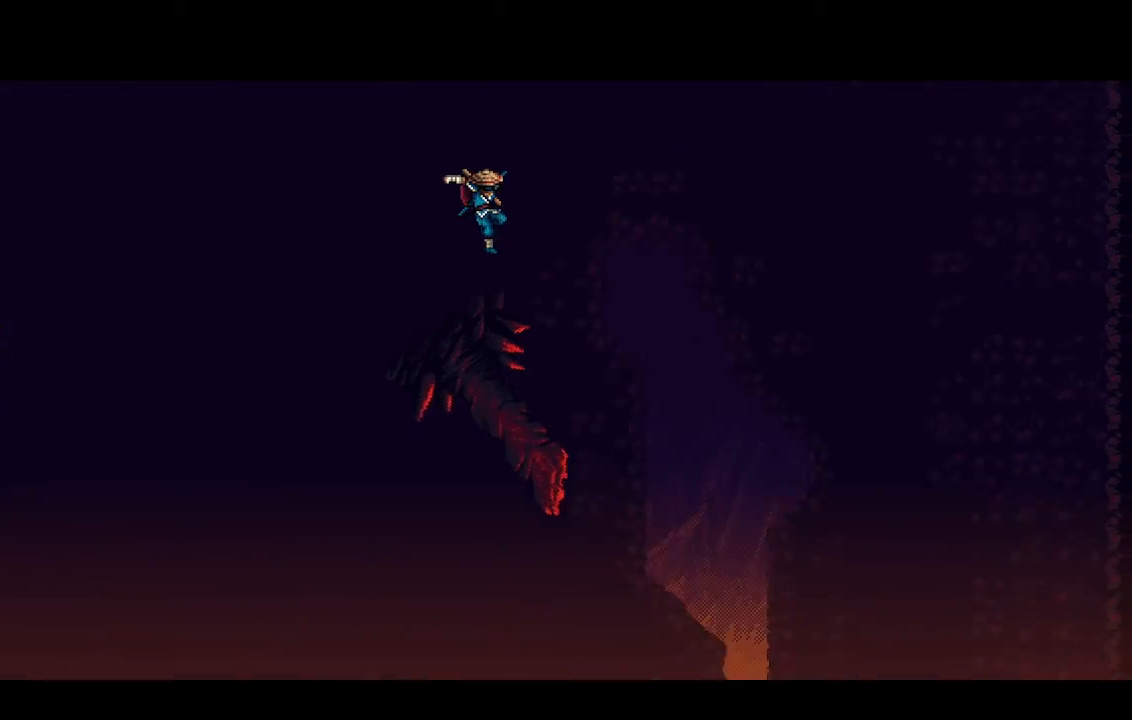
{"dt_ms": 1000, "buttons": ["CROSS", "R2"], "left_stick": "center"}
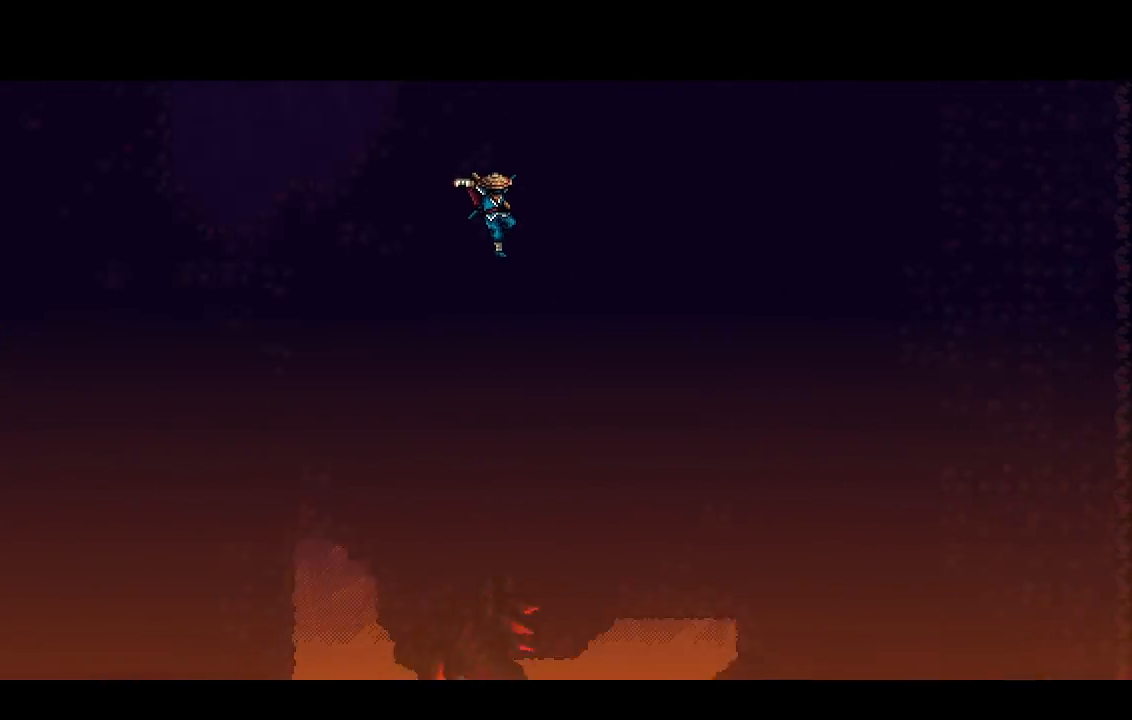
{"dt_ms": 500, "buttons": ["CROSS", "R2"], "left_stick": "center", "events": []}
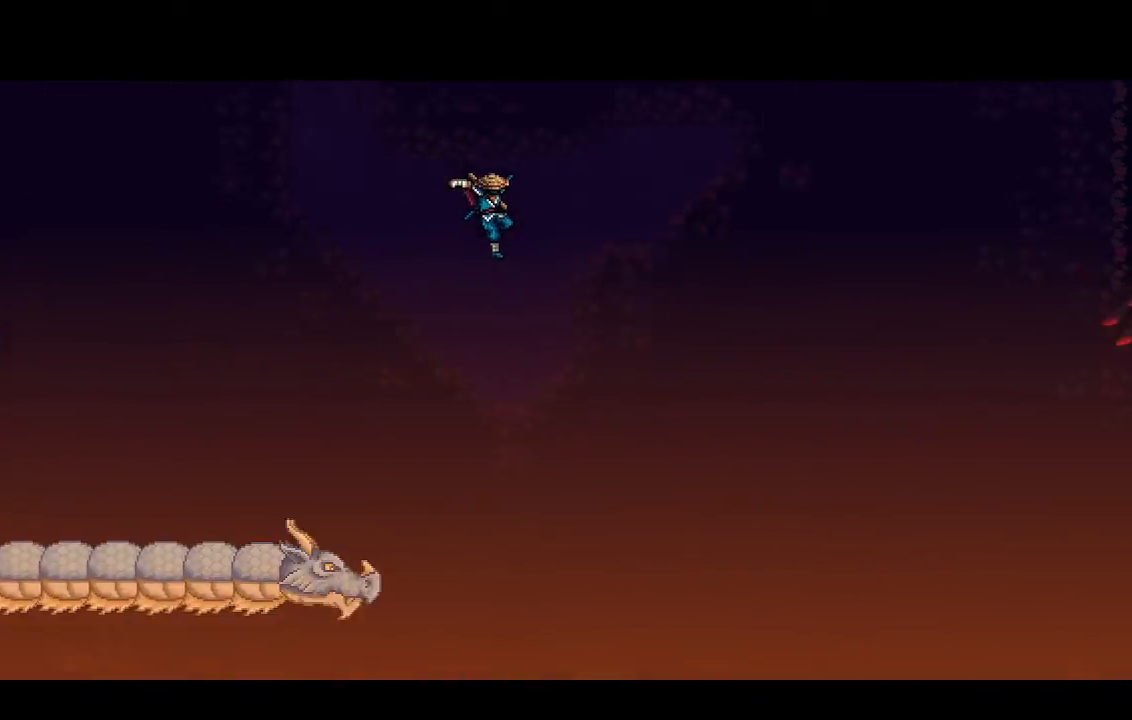
{"dt_ms": 500, "buttons": ["CROSS", "R2"], "left_stick": "center", "events": []}
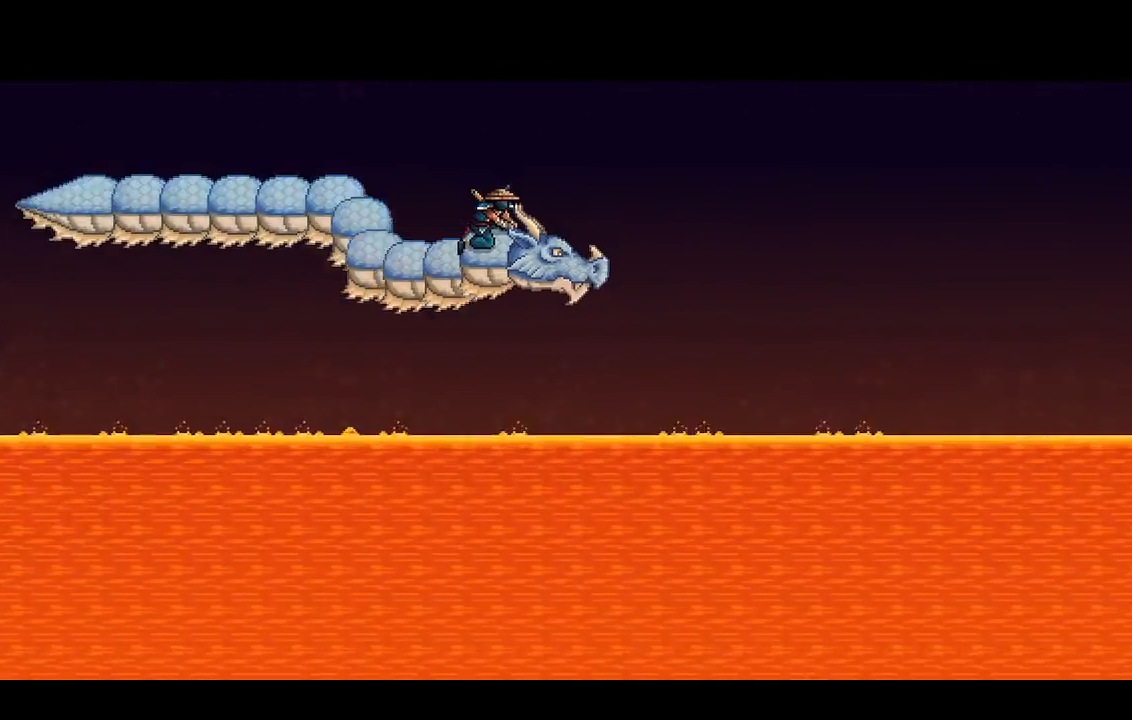
{"dt_ms": 500, "buttons": ["CROSS", "R2"], "left_stick": "center", "events": []}
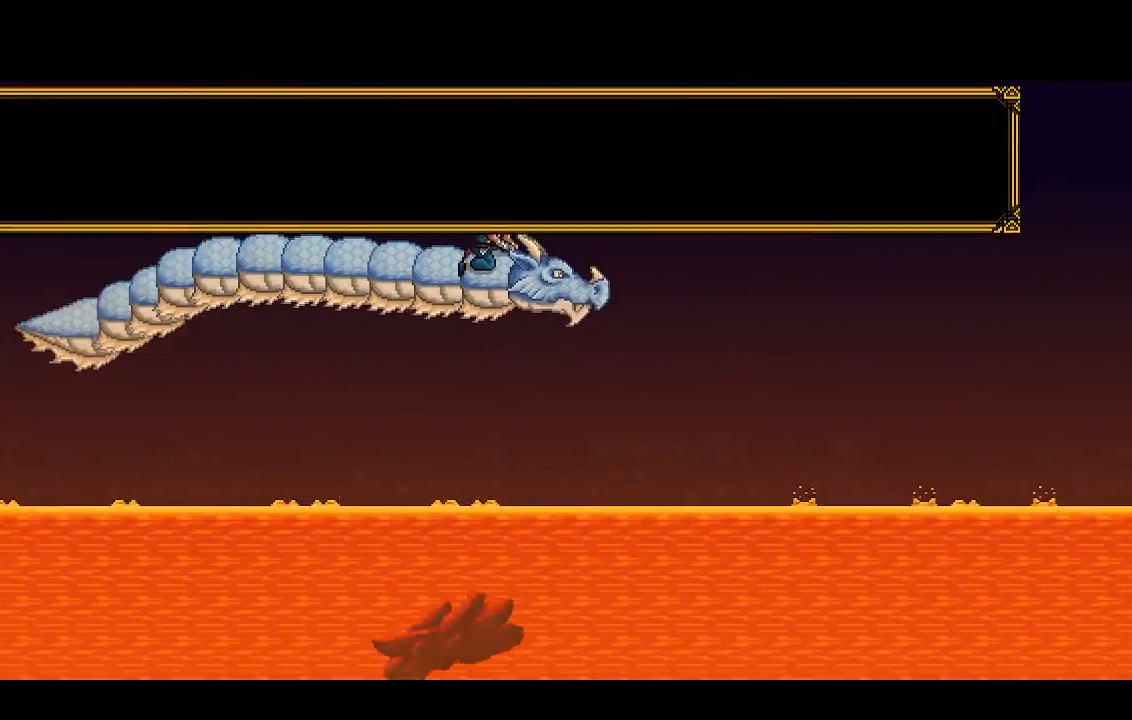
{"dt_ms": 500, "buttons": ["CROSS", "R2"], "left_stick": "center", "events": []}
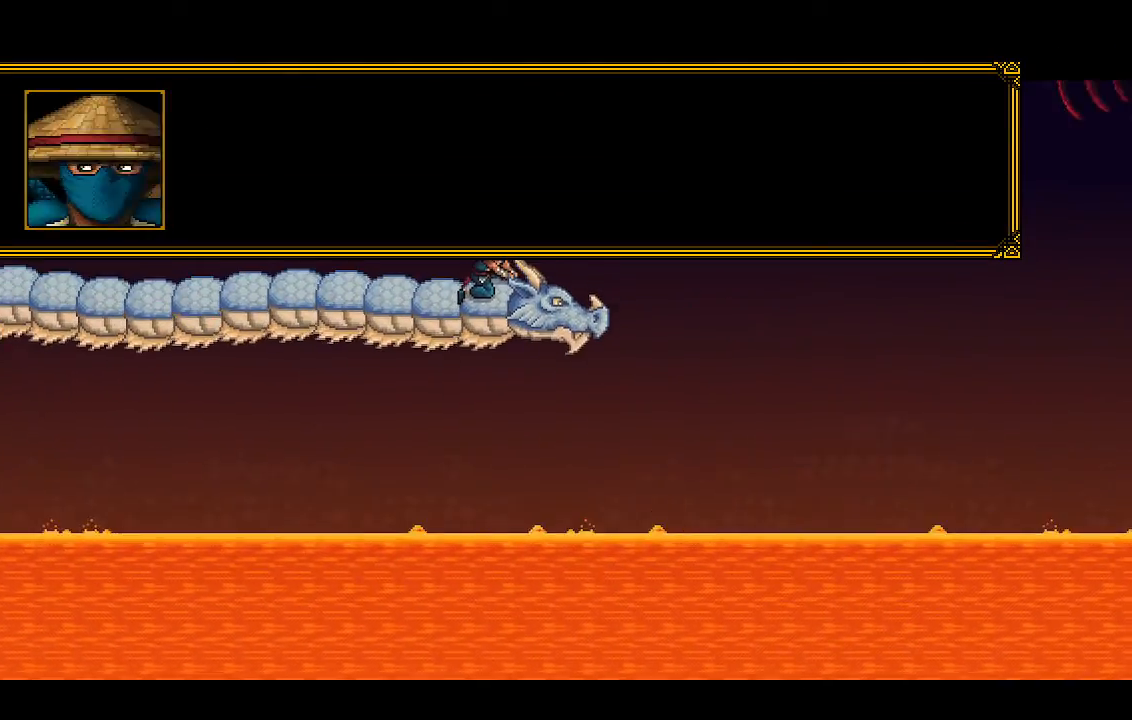
{"dt_ms": 500, "buttons": ["CROSS", "R2"], "left_stick": "center", "events": []}
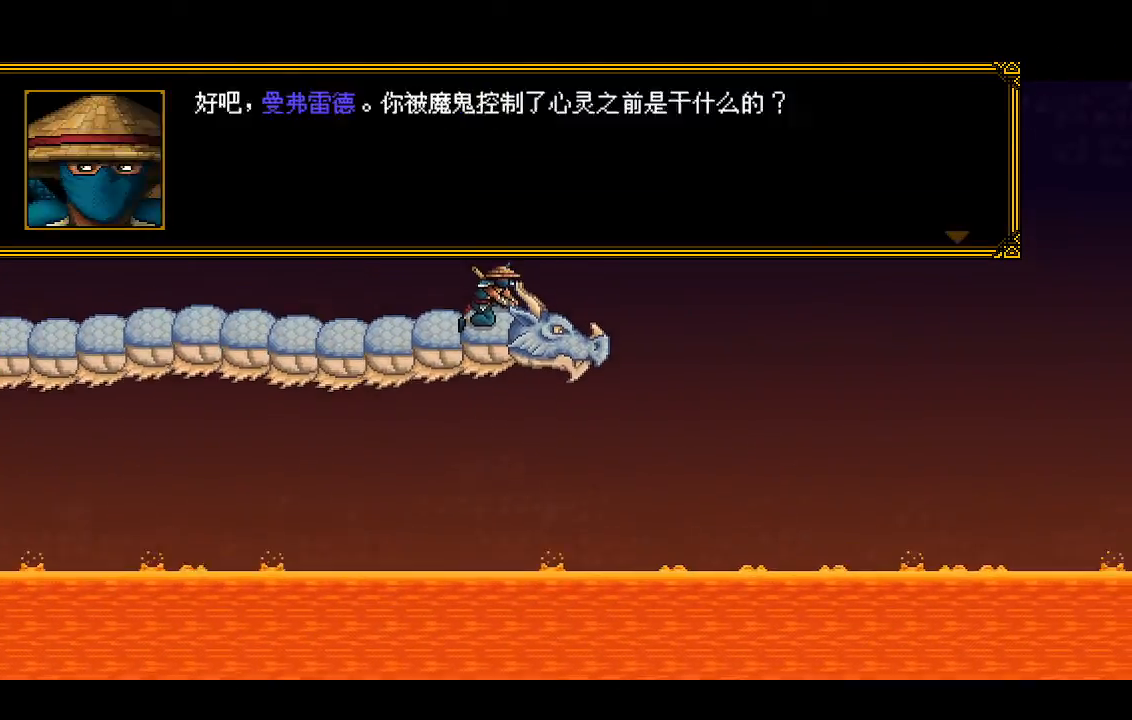
{"dt_ms": 500, "buttons": ["CROSS", "R2"], "left_stick": "center", "events": []}
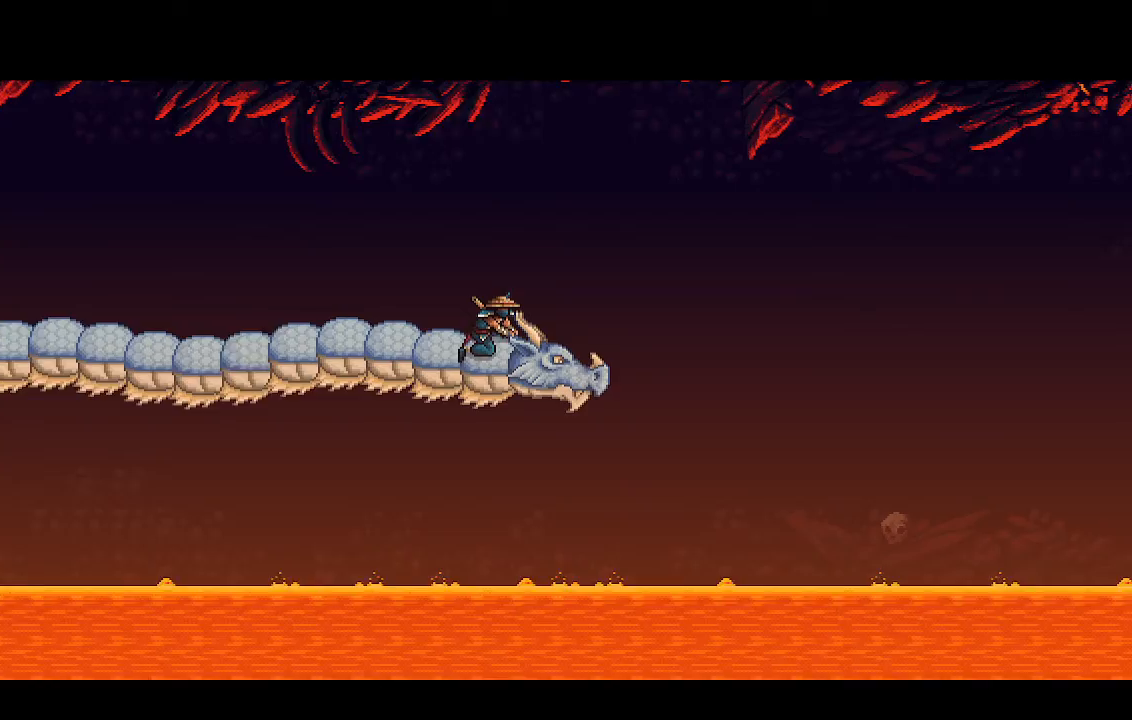
{"dt_ms": 500, "buttons": ["CROSS", "R2"], "left_stick": "center", "events": []}
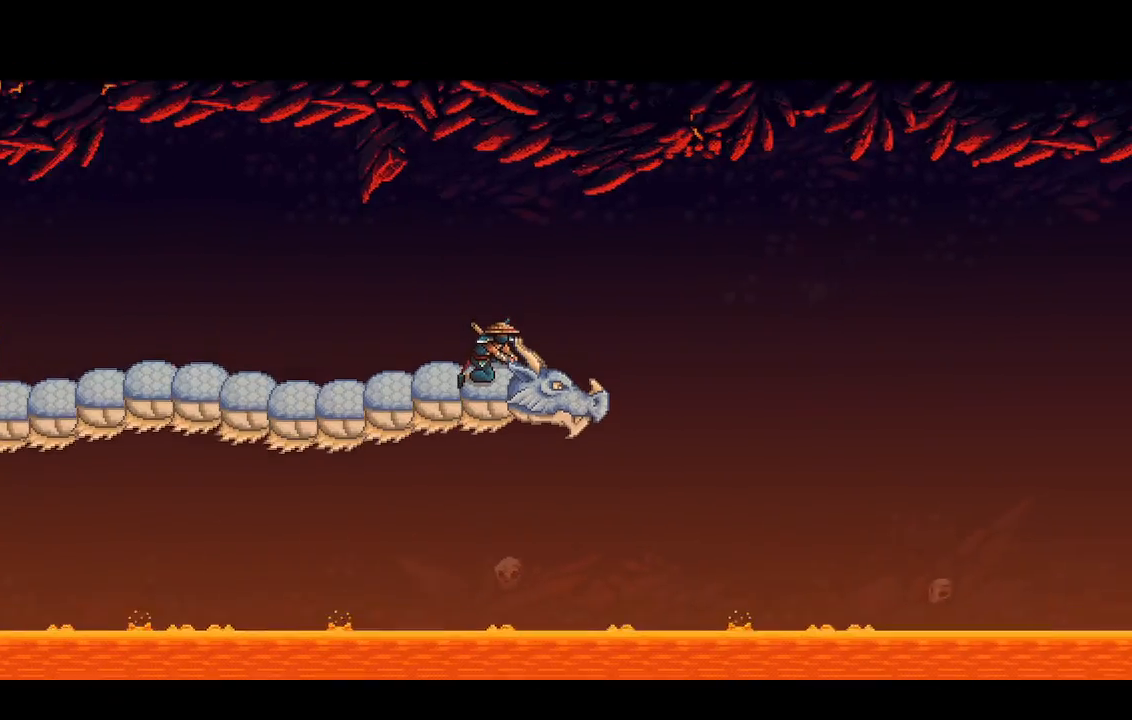
{"dt_ms": 500, "buttons": ["CROSS", "R2"], "left_stick": "center", "events": []}
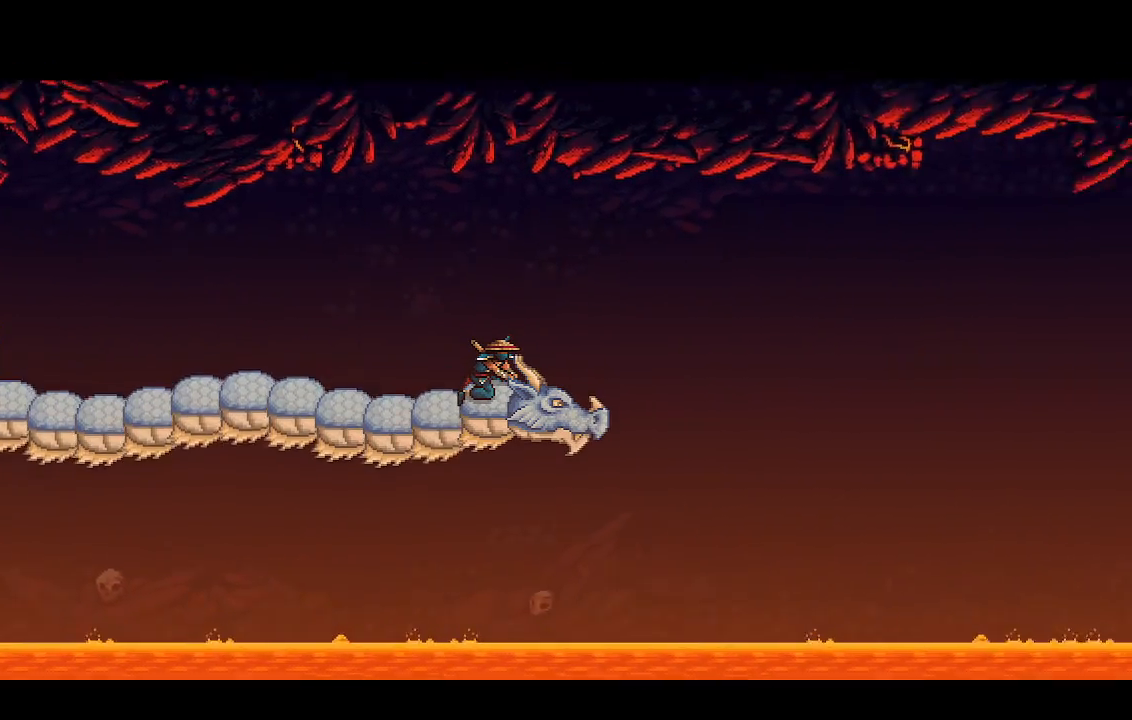
{"dt_ms": 500, "buttons": ["CROSS", "R2"], "left_stick": "center", "events": []}